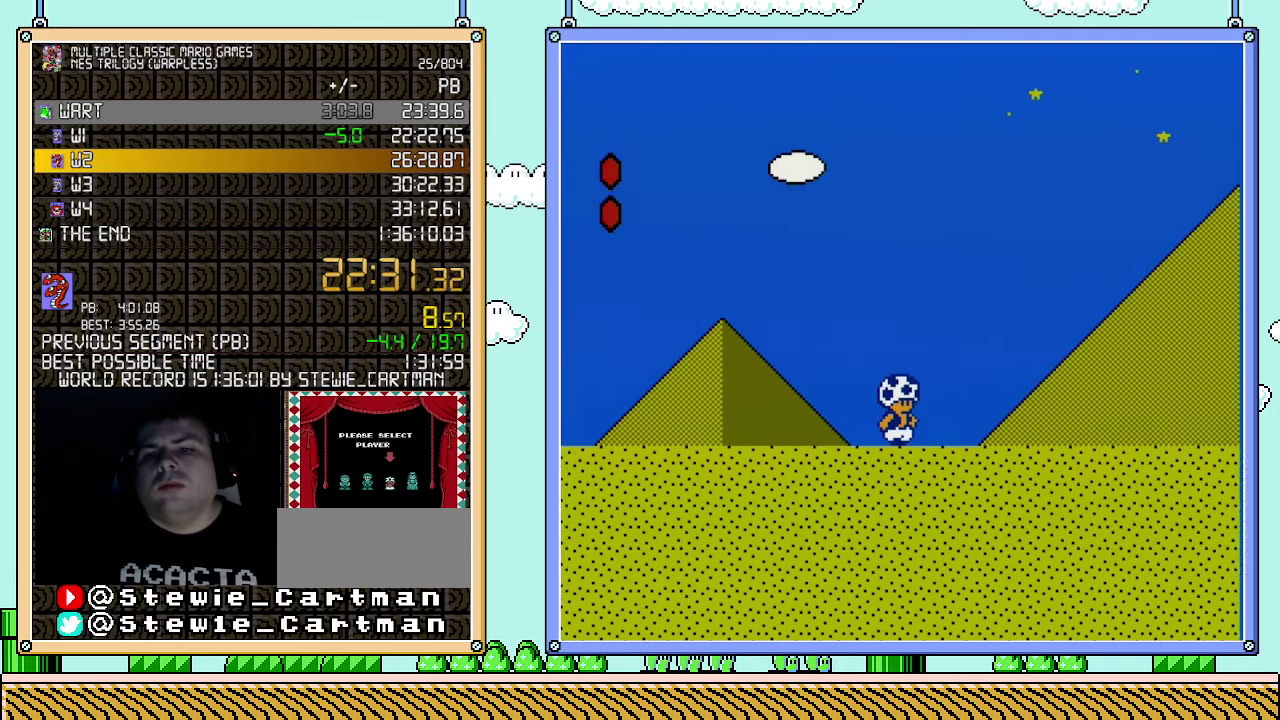
Gameplay with a controller (Nintendo layout); each line is a JSON object with the inputs held at the frame after it. "events" lists button and stick changes between this image and that frame as [ms after this image, input, new state], when the widget could be followed in between. Not read: L3 R3.
{"buttons": ["B", "DPAD_RIGHT"], "events": []}
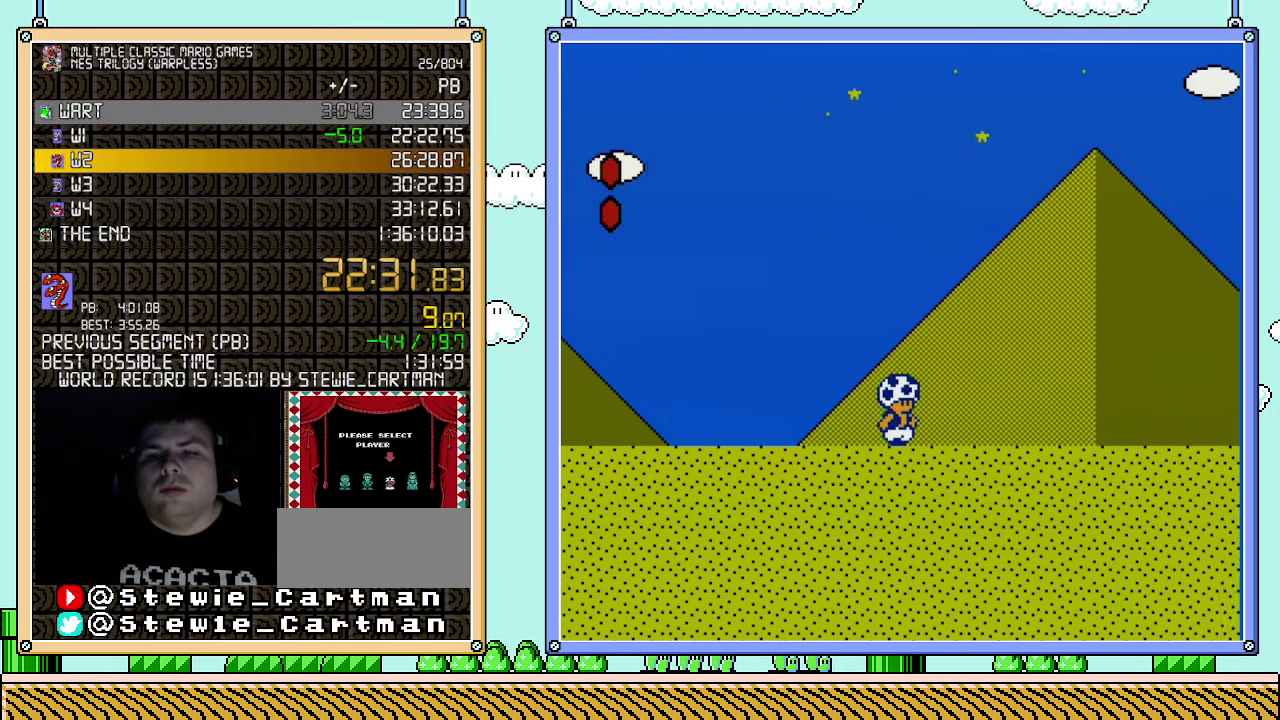
{"buttons": ["B", "DPAD_RIGHT"], "events": []}
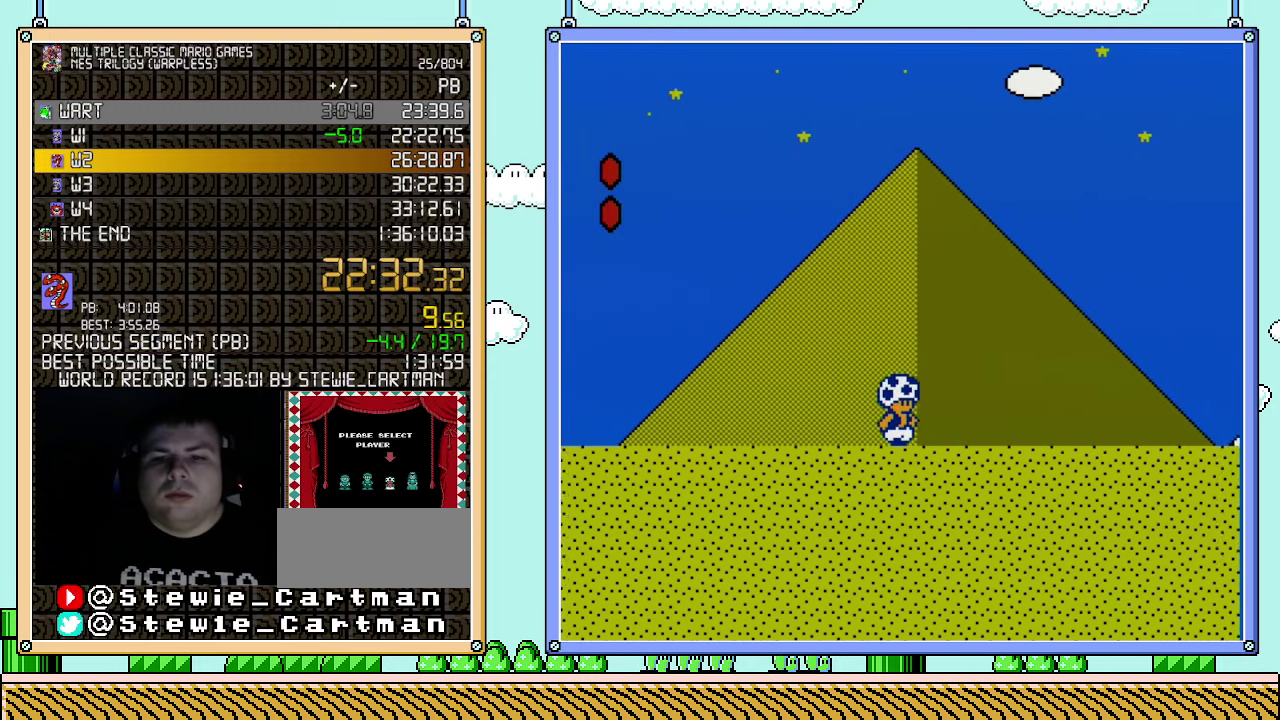
{"buttons": ["B", "DPAD_RIGHT"], "events": [[183, "B", "up"], [317, "B", "down"]]}
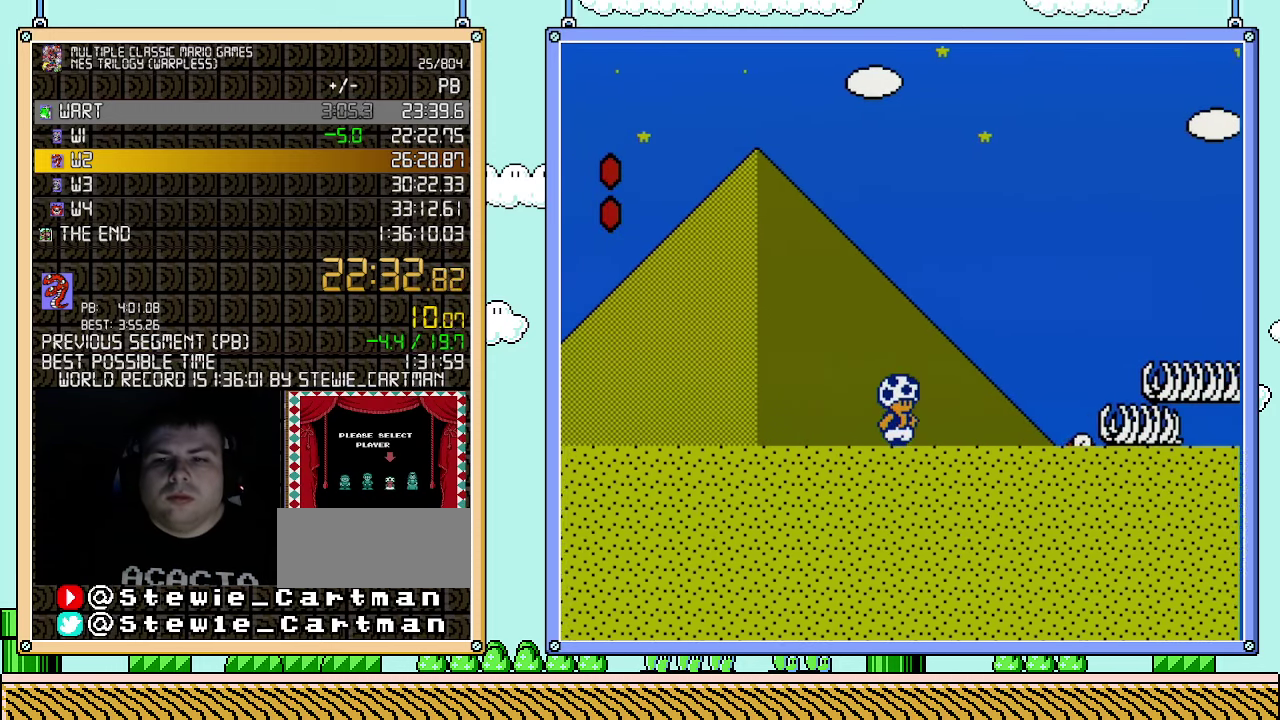
{"buttons": ["A", "B", "DPAD_RIGHT"], "events": [[183, "A", "down"]]}
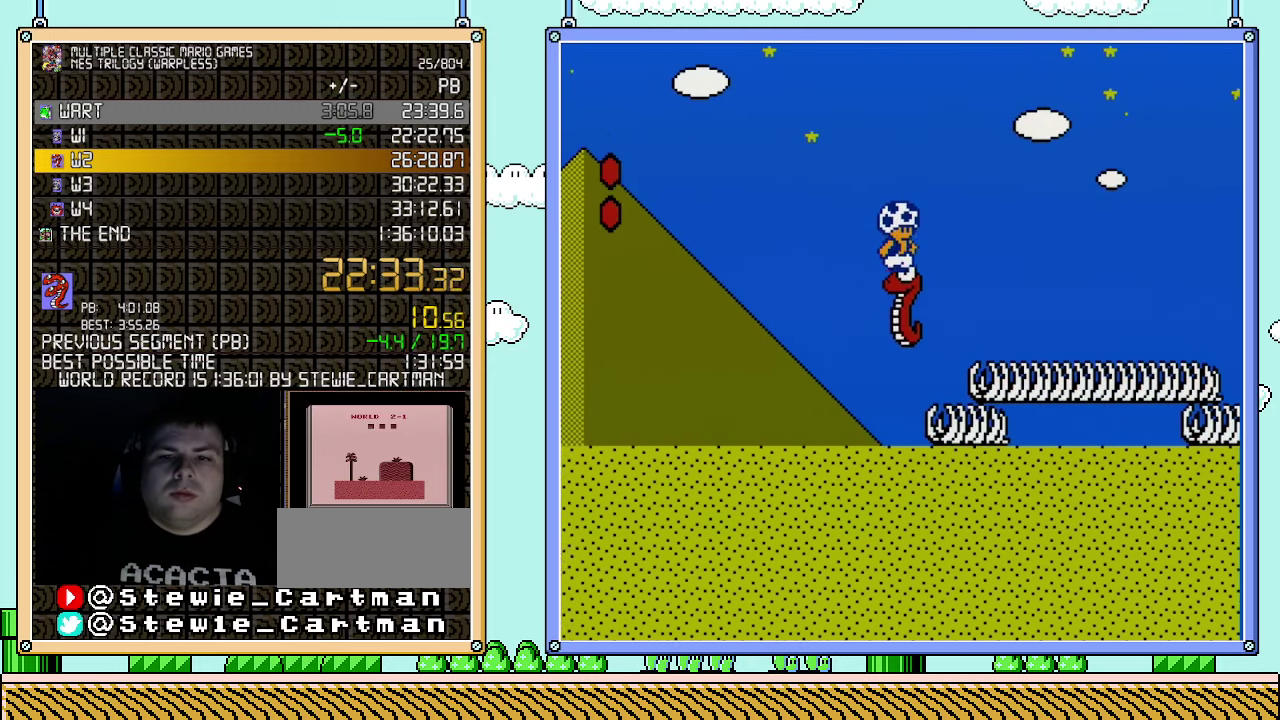
{"buttons": ["B", "DPAD_RIGHT"], "events": [[67, "A", "up"], [67, "B", "up"], [117, "B", "down"]]}
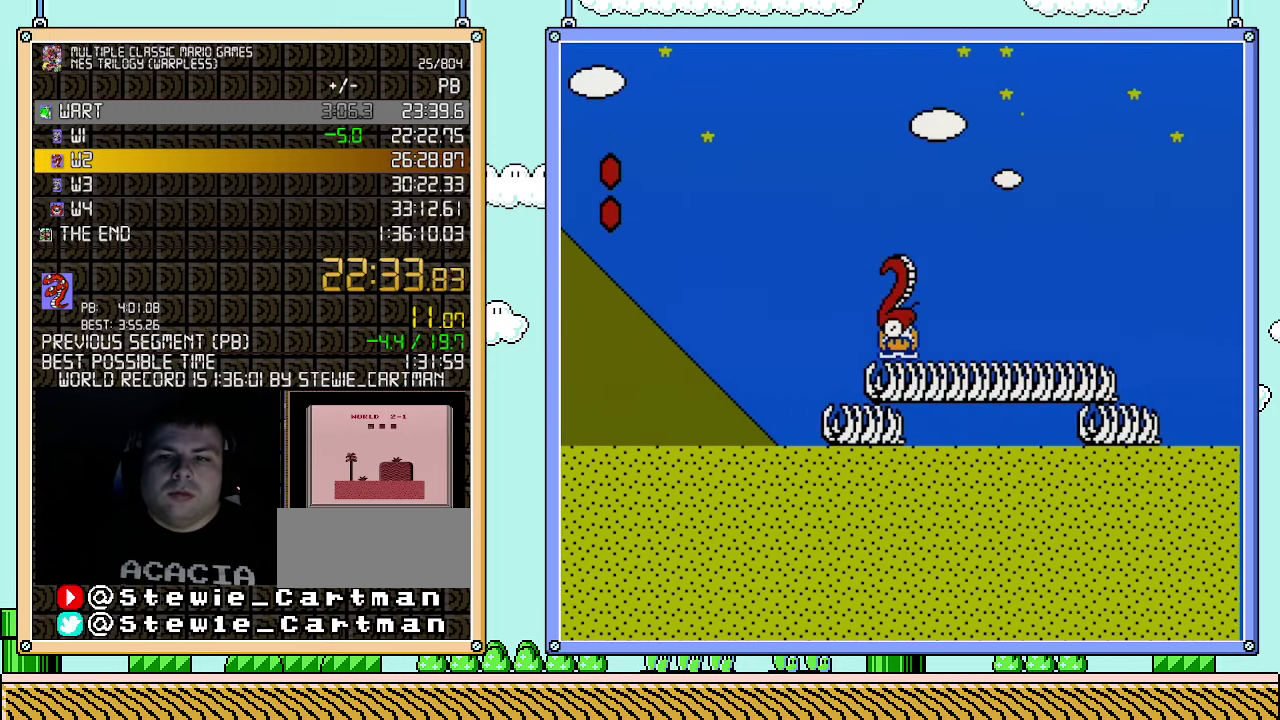
{"buttons": ["A", "B", "DPAD_RIGHT"], "events": [[400, "A", "down"]]}
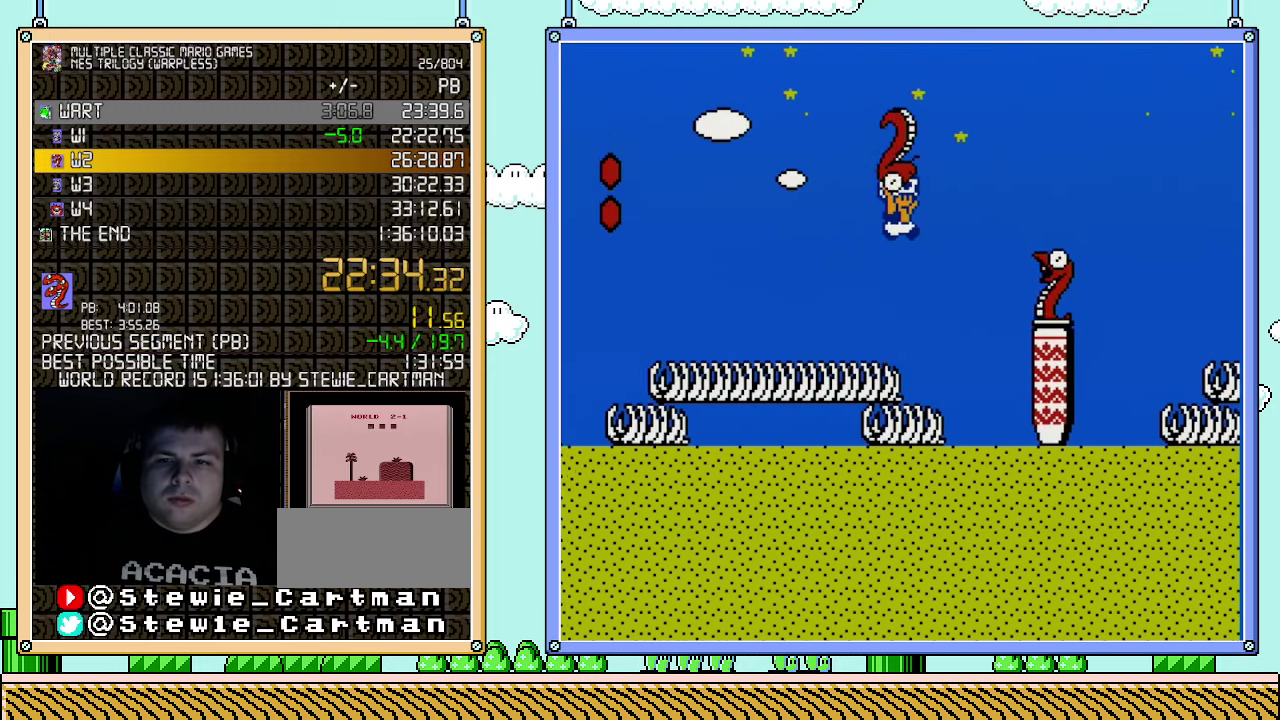
{"buttons": ["A", "B", "DPAD_RIGHT"], "events": [[183, "A", "up"], [500, "A", "down"]]}
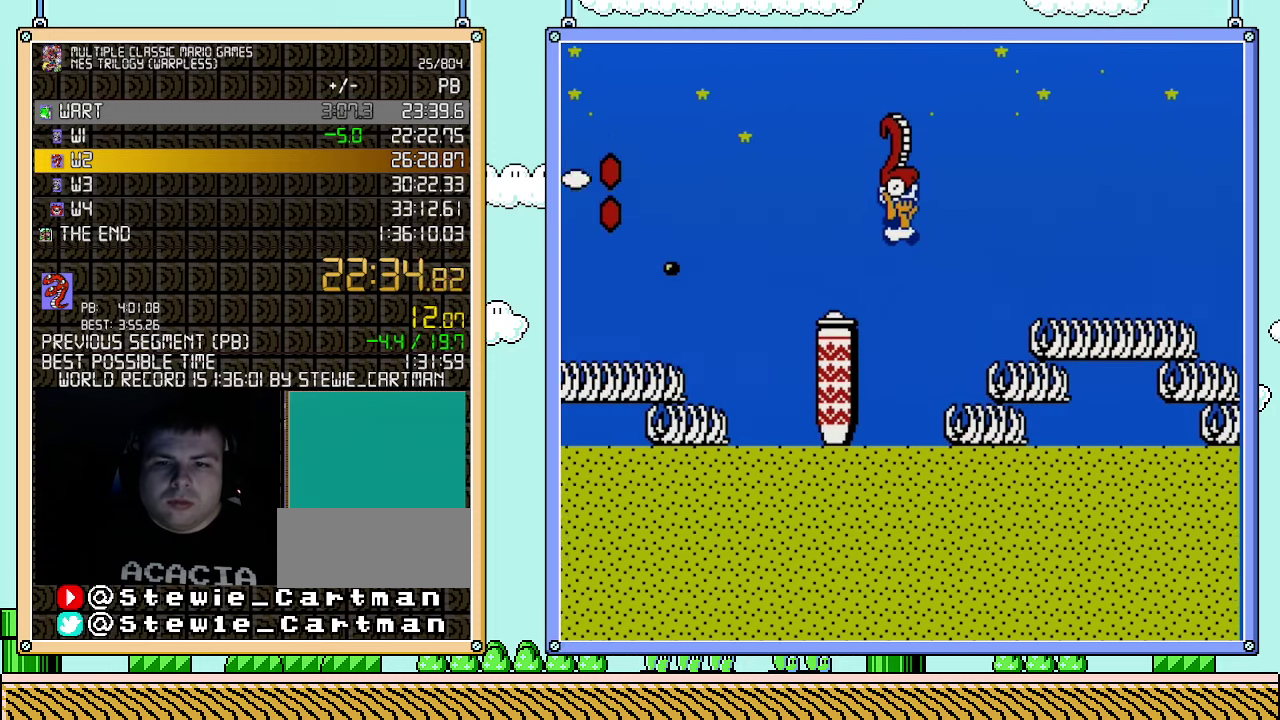
{"buttons": ["B", "DPAD_RIGHT"], "events": [[100, "A", "up"]]}
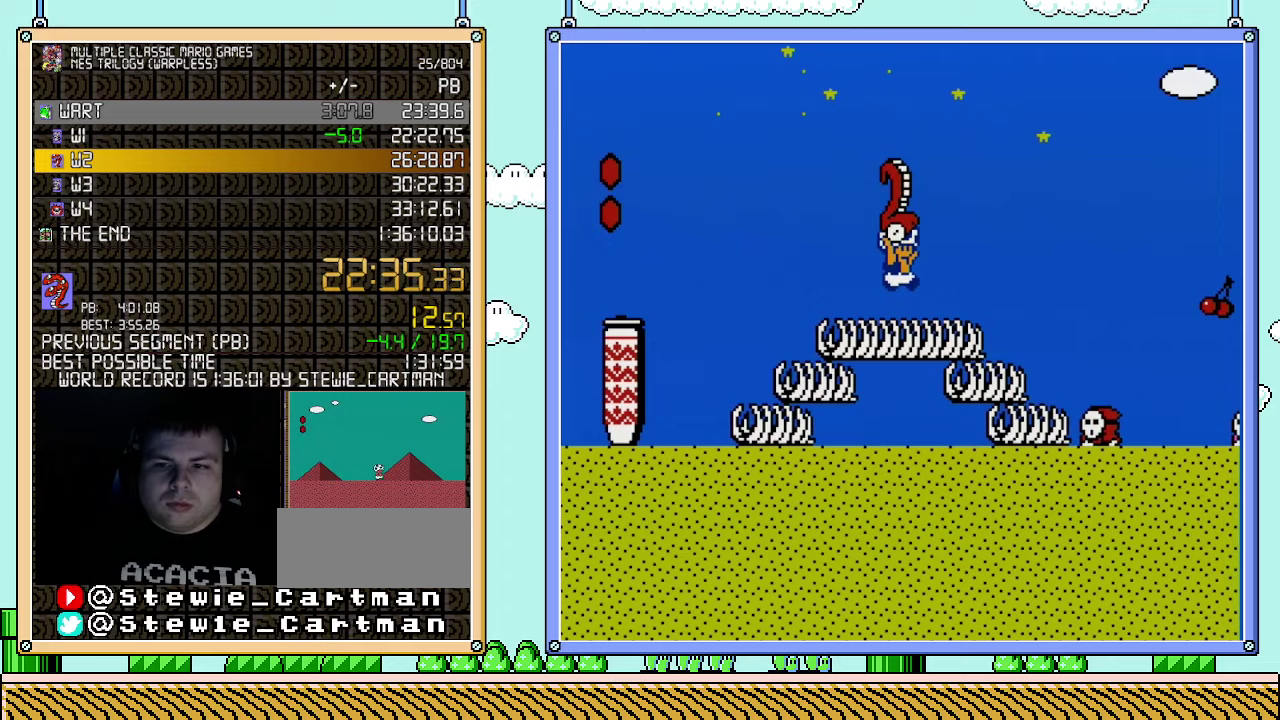
{"buttons": ["B", "DPAD_RIGHT"], "events": [[67, "A", "down"], [183, "A", "up"]]}
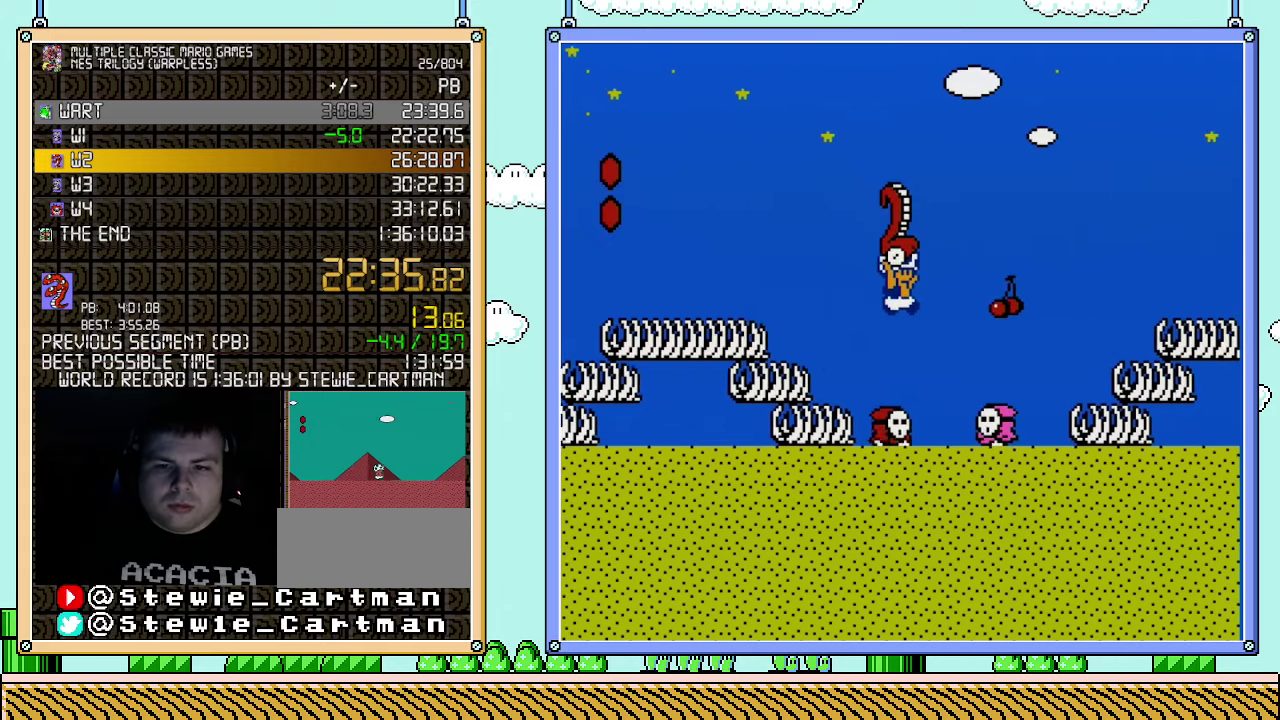
{"buttons": ["A", "B", "DPAD_RIGHT"], "events": [[317, "A", "down"]]}
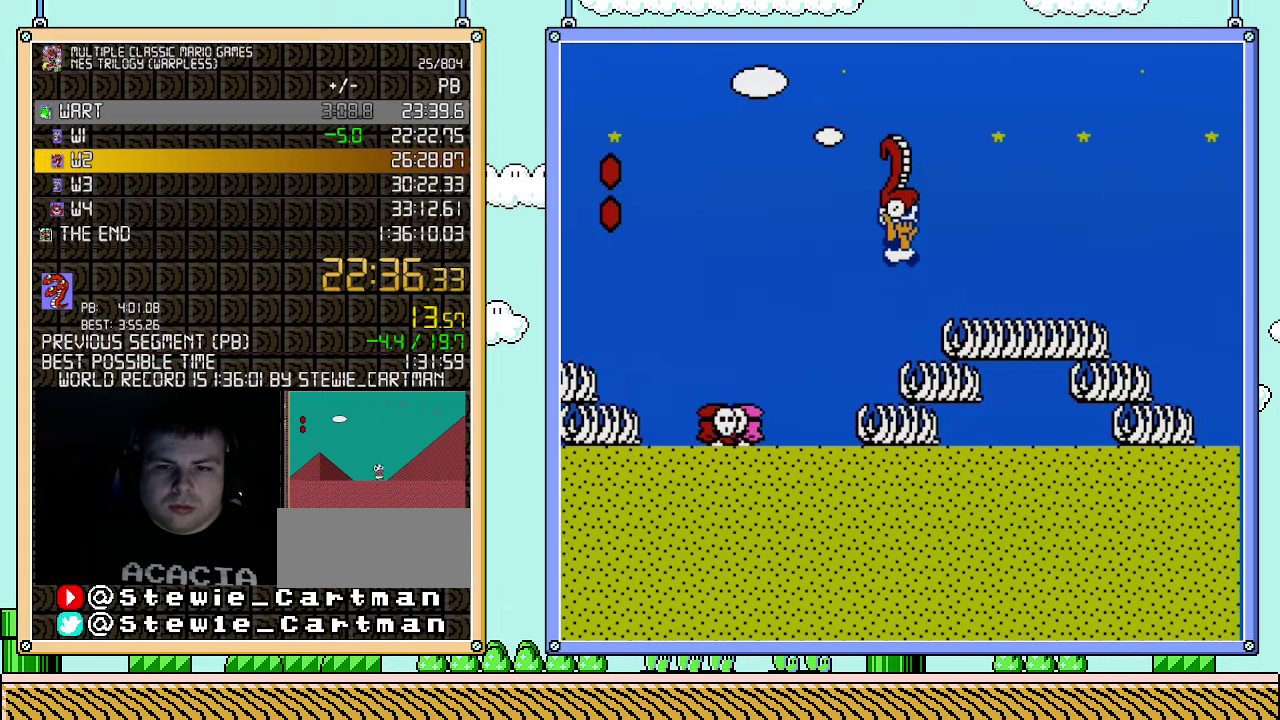
{"buttons": ["A", "B", "DPAD_RIGHT"], "events": [[183, "A", "up"], [467, "A", "down"]]}
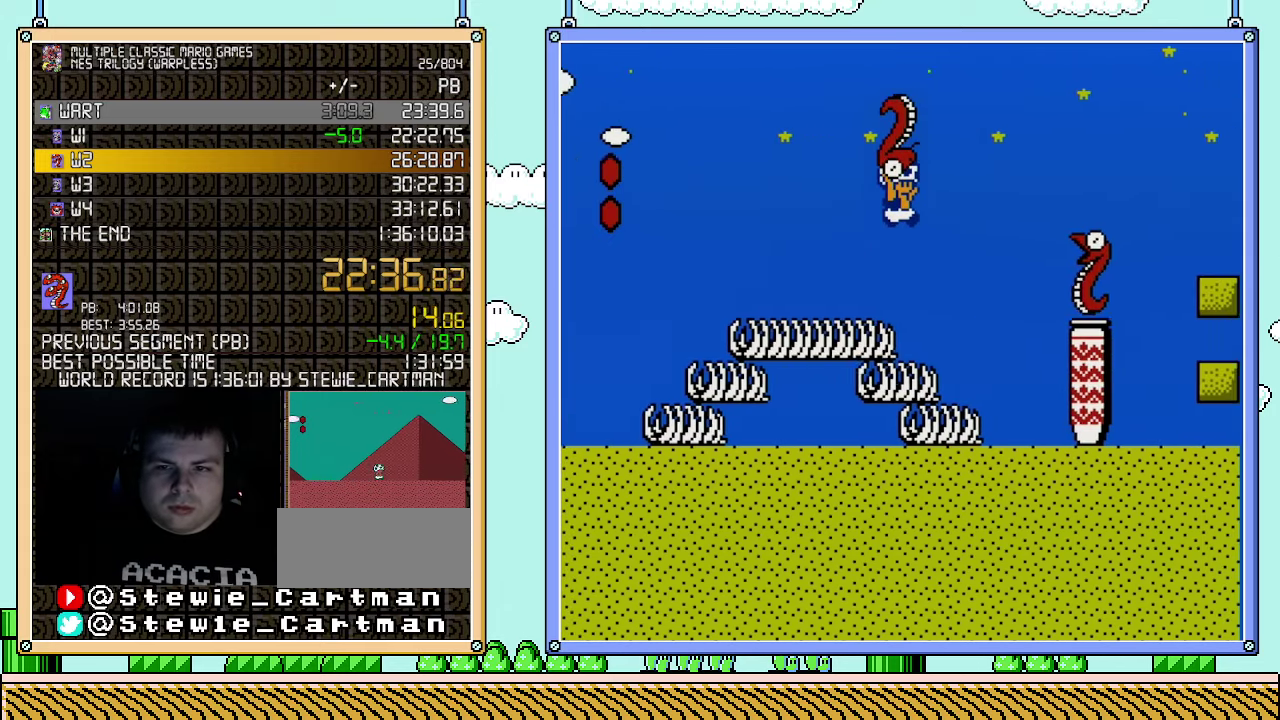
{"buttons": ["B", "DPAD_RIGHT"], "events": [[433, "A", "up"]]}
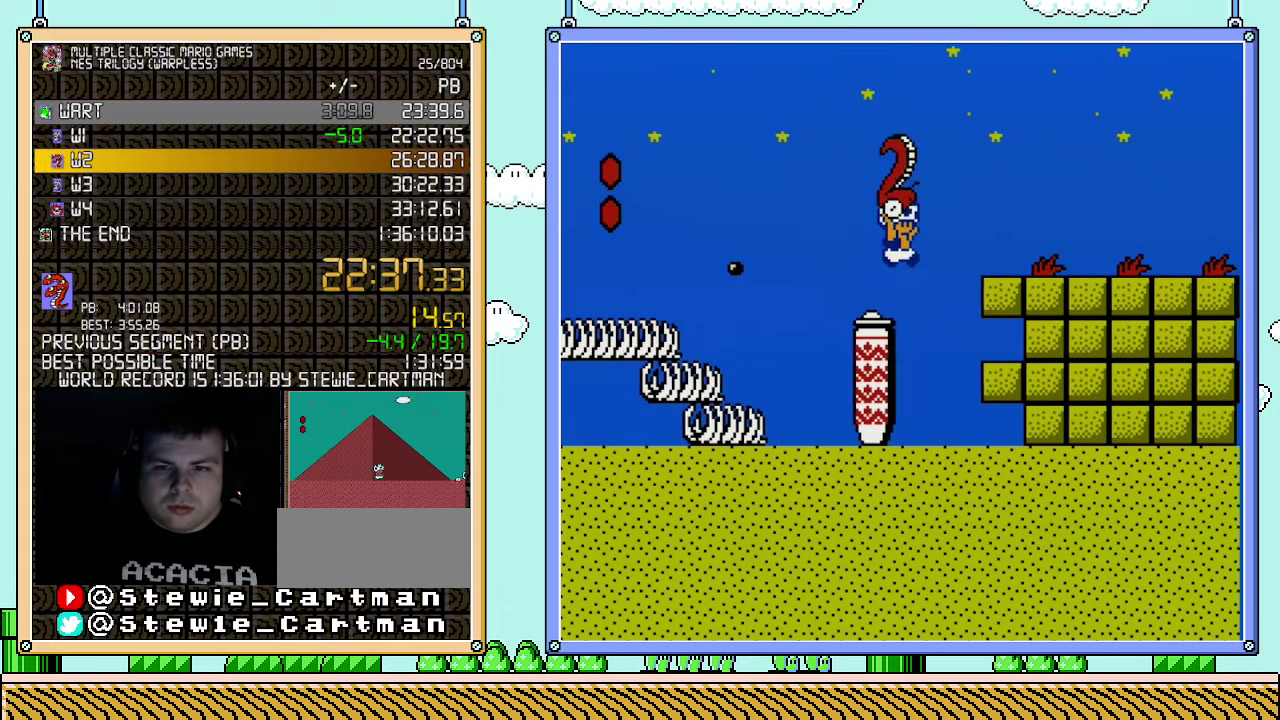
{"buttons": ["B", "DPAD_RIGHT"], "events": []}
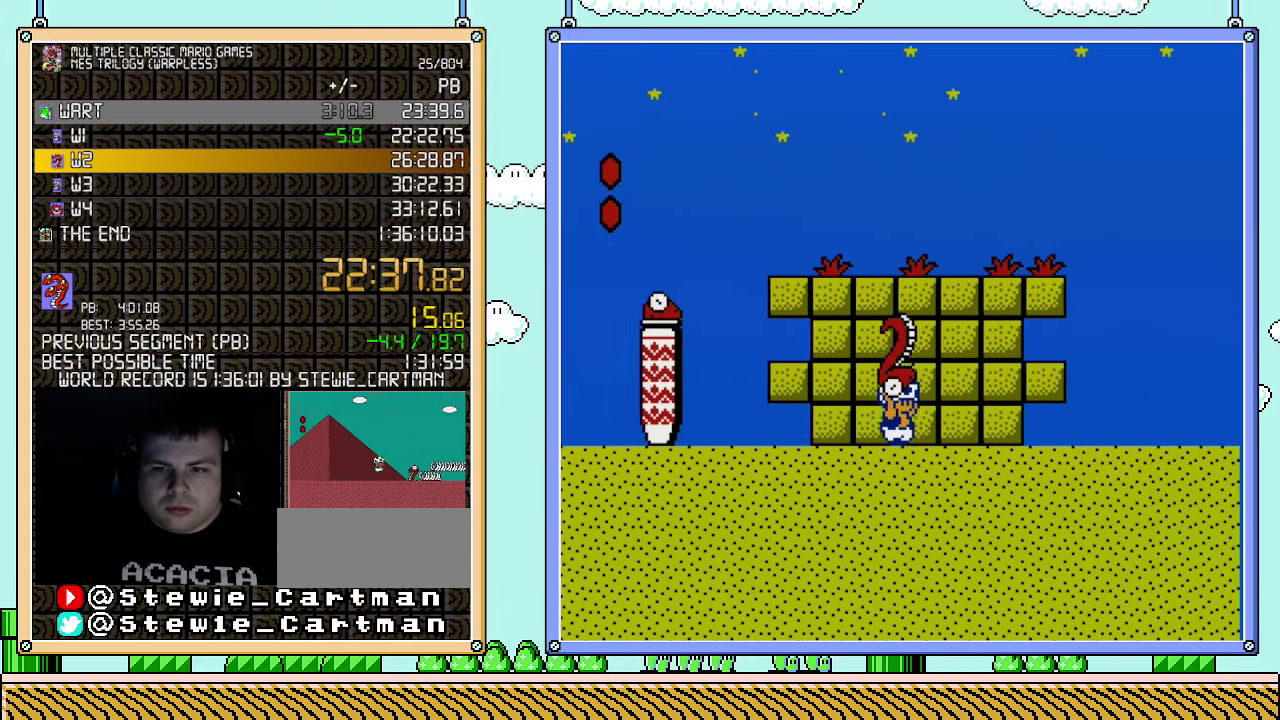
{"buttons": ["B", "DPAD_RIGHT"], "events": []}
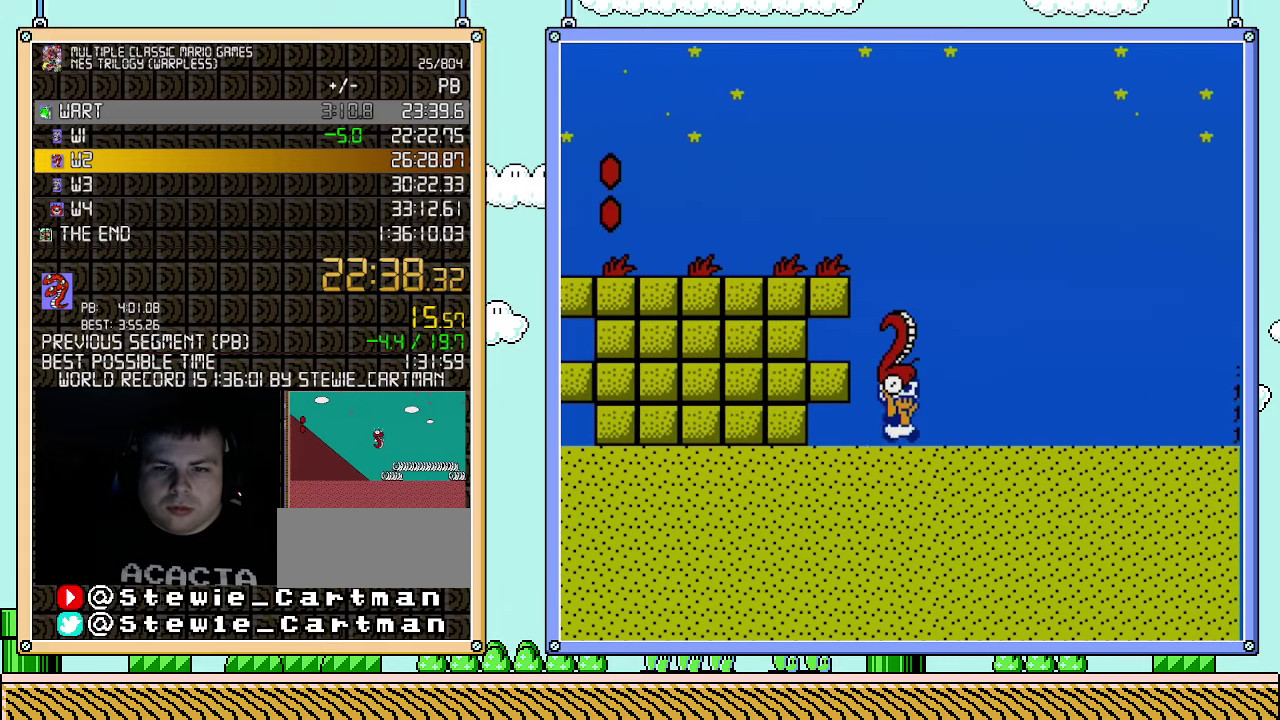
{"buttons": ["A", "B", "DPAD_RIGHT"], "events": [[367, "A", "down"]]}
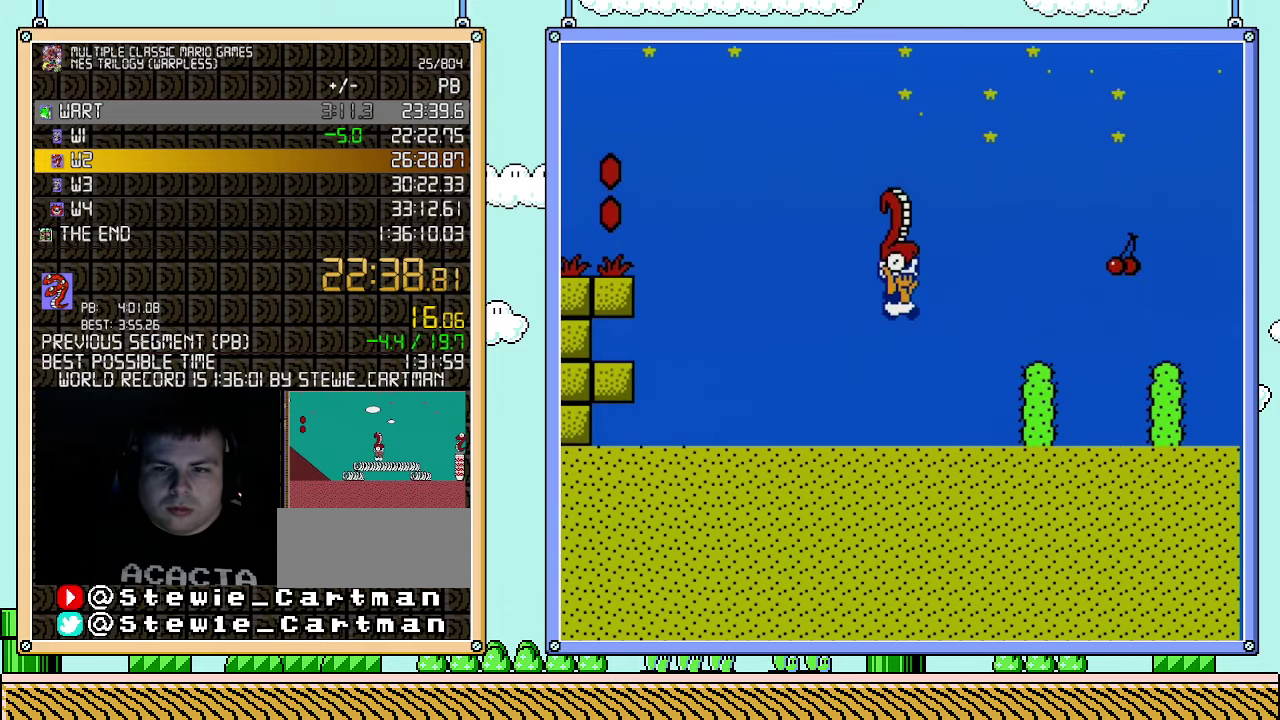
{"buttons": ["A", "B", "DPAD_RIGHT"], "events": [[250, "A", "up"], [500, "A", "down"]]}
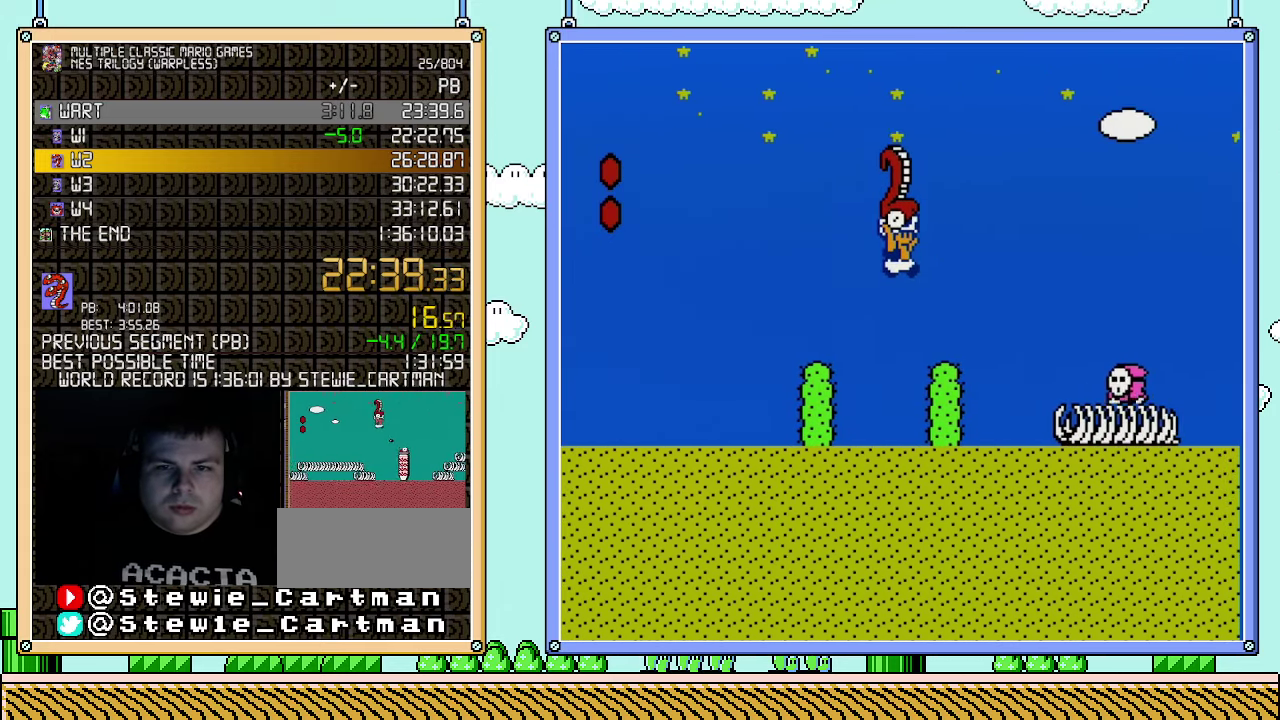
{"buttons": ["B", "DPAD_RIGHT"], "events": [[317, "A", "up"]]}
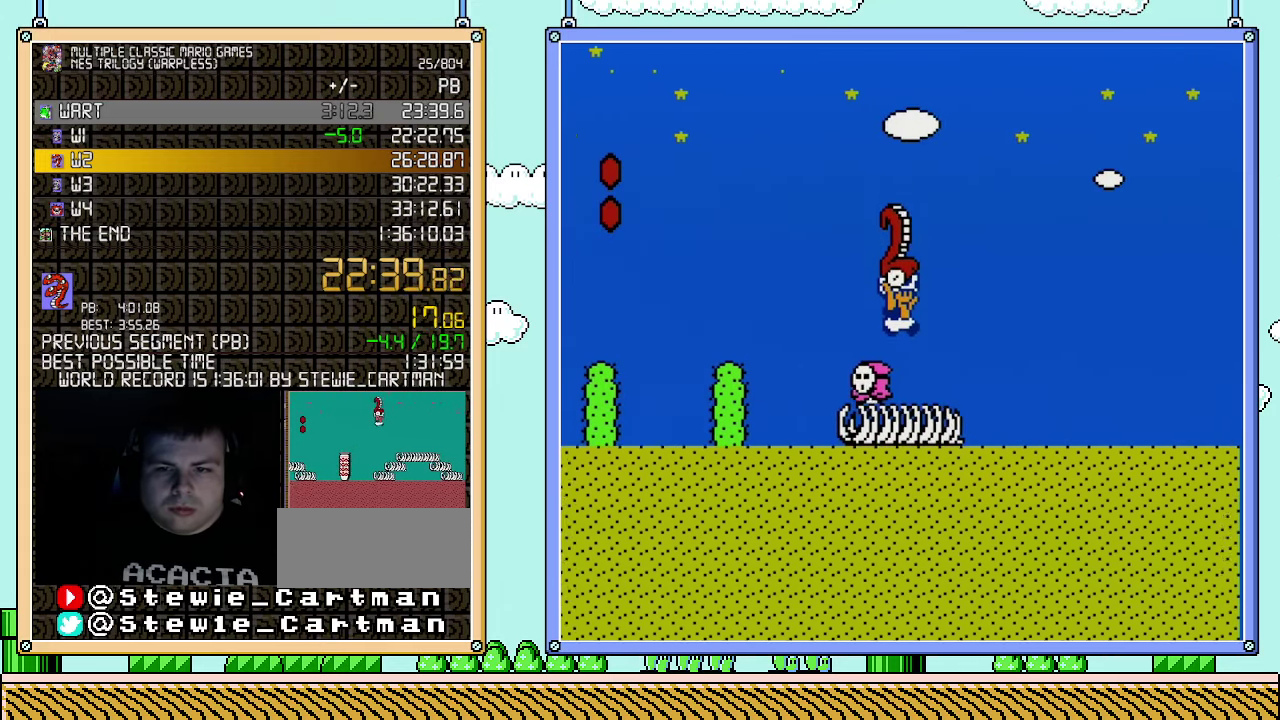
{"buttons": ["B", "DPAD_RIGHT"], "events": []}
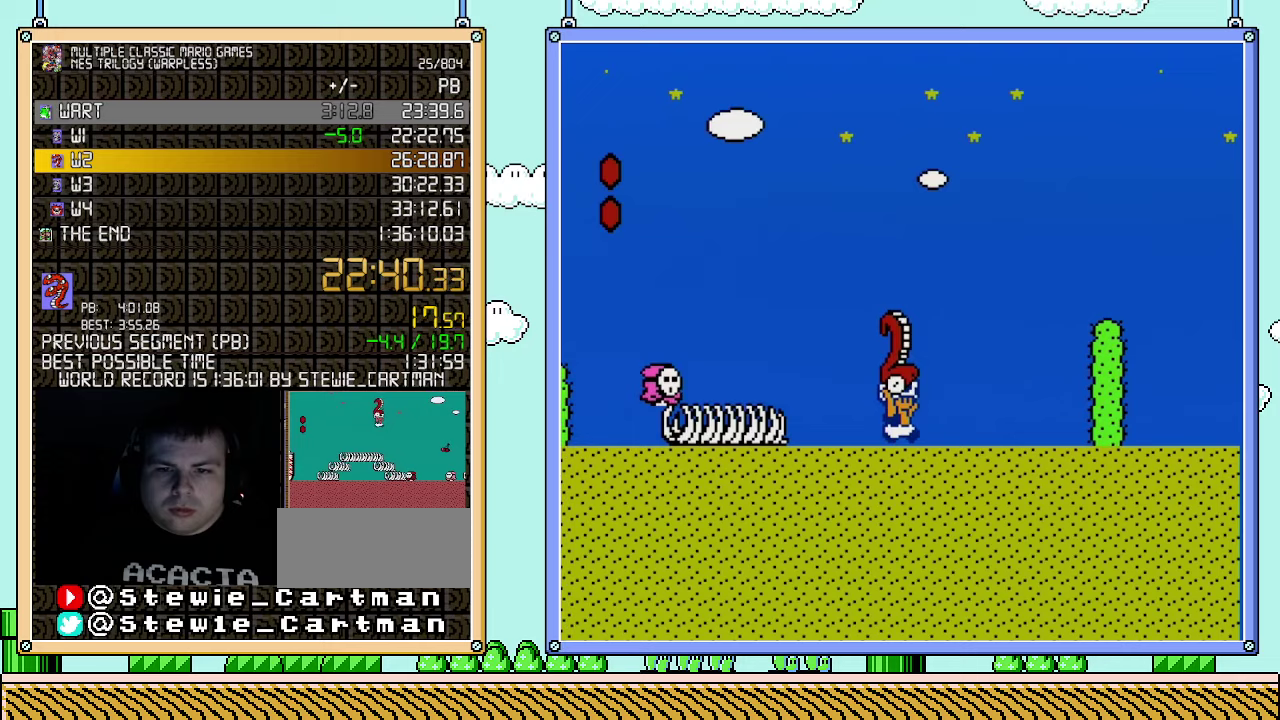
{"buttons": ["A", "B", "DPAD_RIGHT"], "events": [[33, "A", "down"]]}
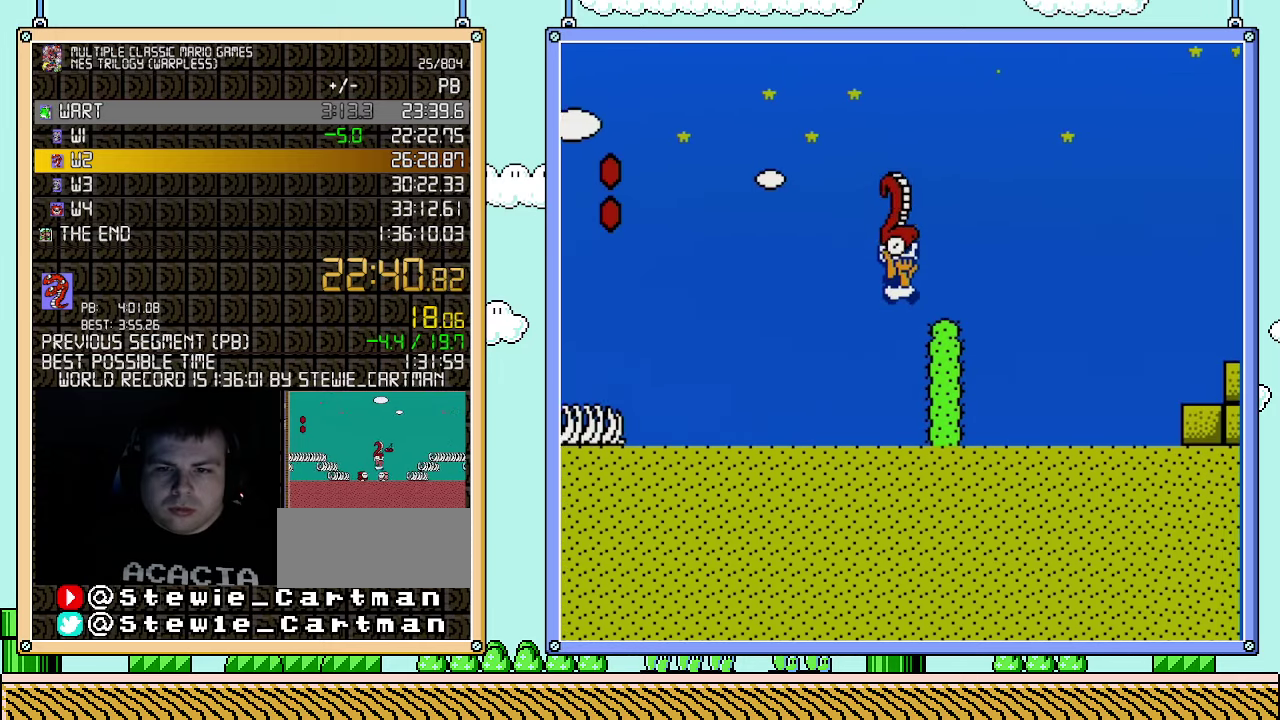
{"buttons": ["B", "DPAD_RIGHT"], "events": [[183, "A", "up"]]}
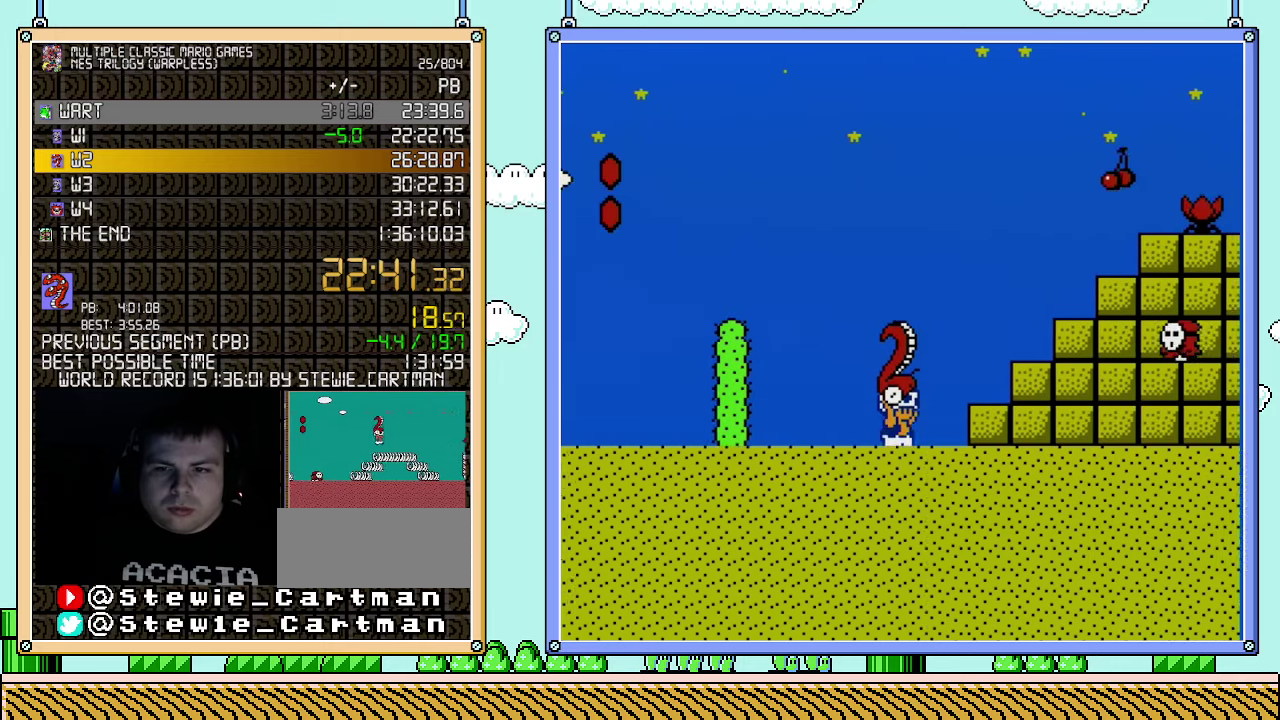
{"buttons": ["B", "DPAD_RIGHT"], "events": [[117, "A", "down"], [500, "A", "up"]]}
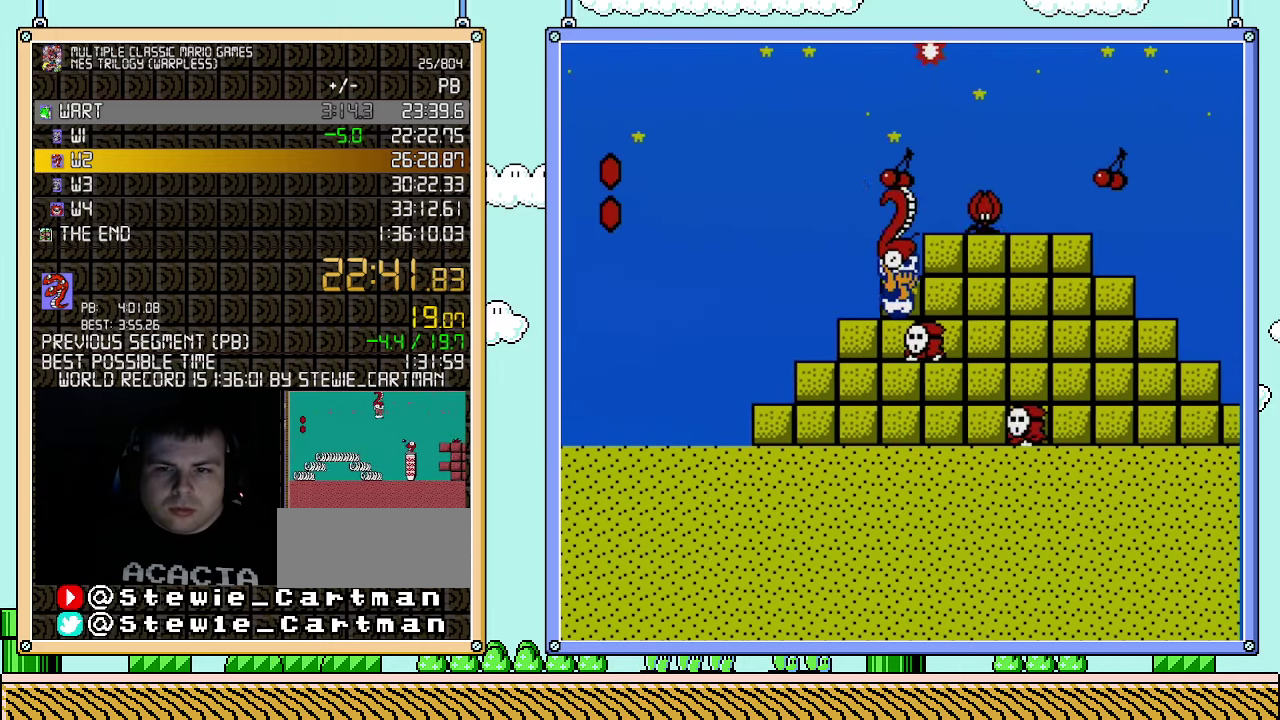
{"buttons": ["B", "DPAD_RIGHT"], "events": []}
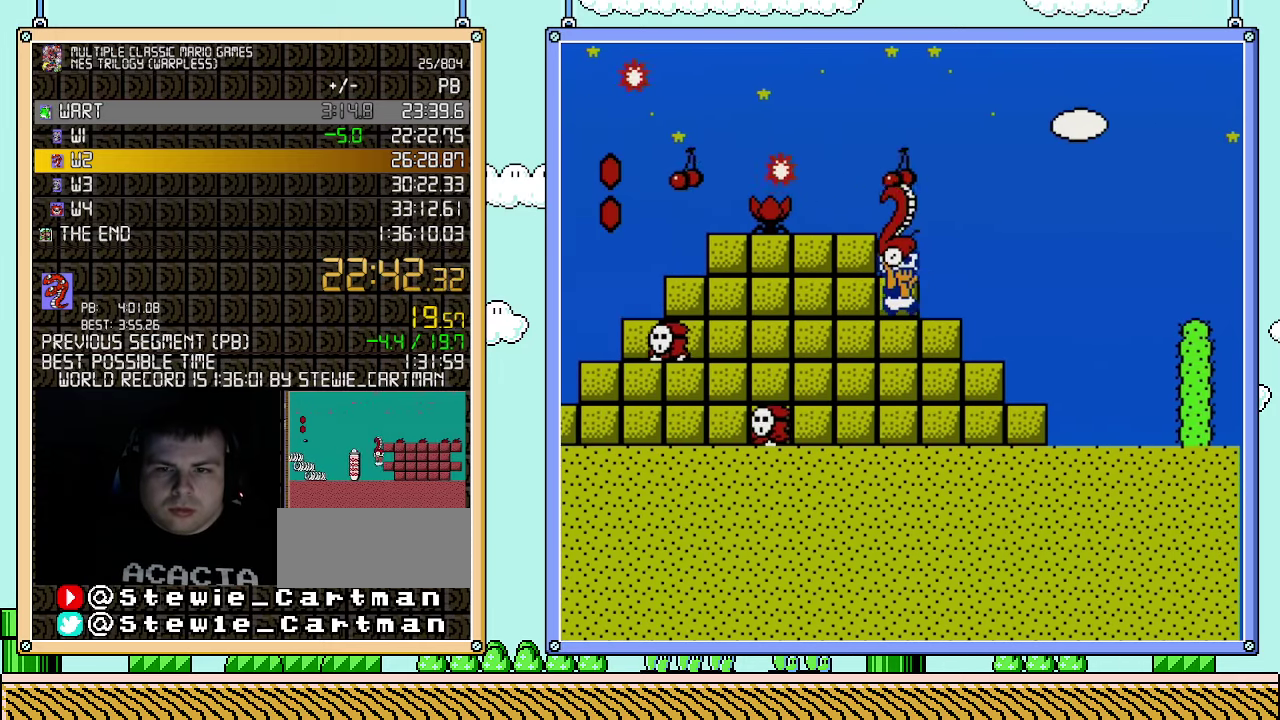
{"buttons": ["B", "DPAD_RIGHT"], "events": [[217, "A", "down"], [367, "A", "up"]]}
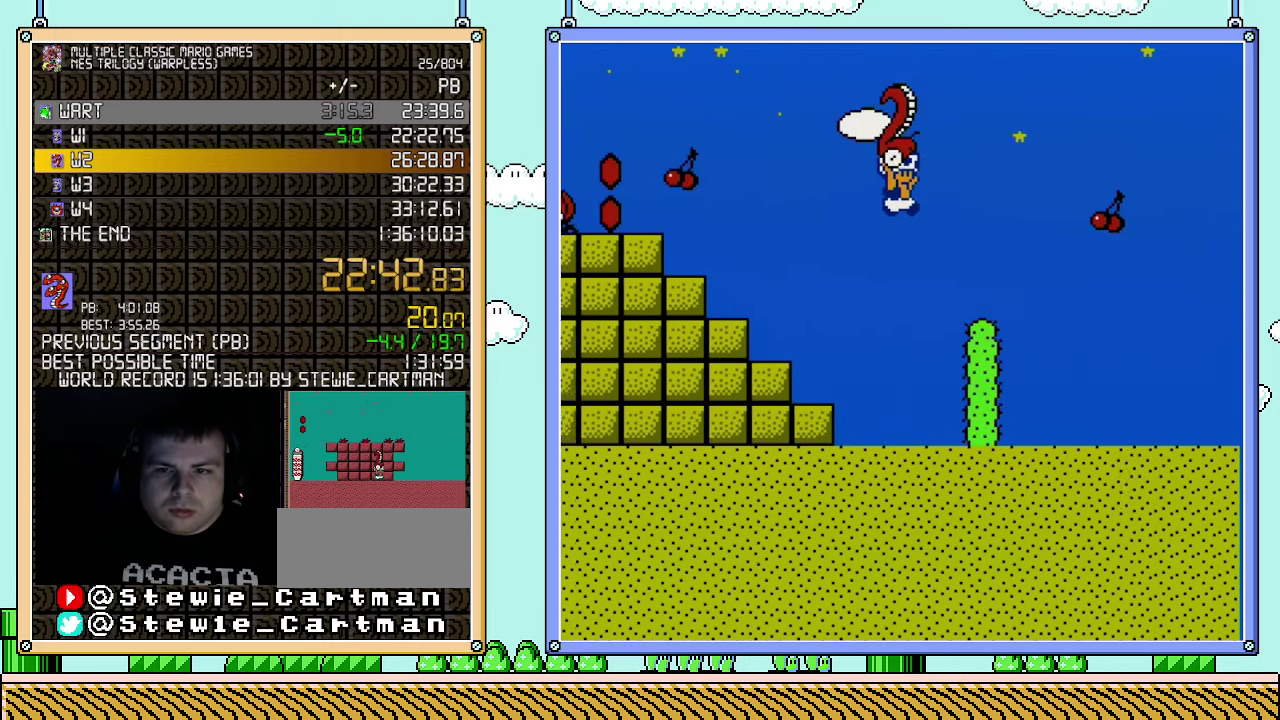
{"buttons": ["B", "DPAD_RIGHT"], "events": [[317, "A", "down"], [367, "A", "up"]]}
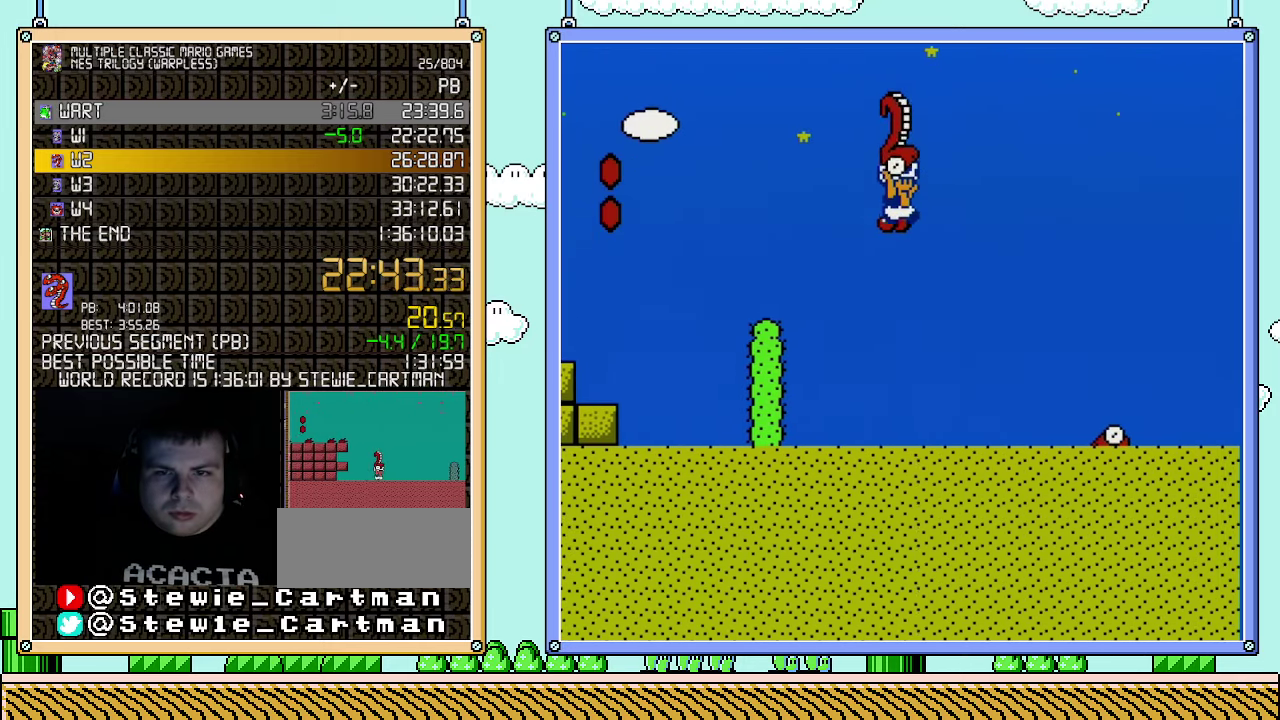
{"buttons": ["B", "DPAD_RIGHT"], "events": []}
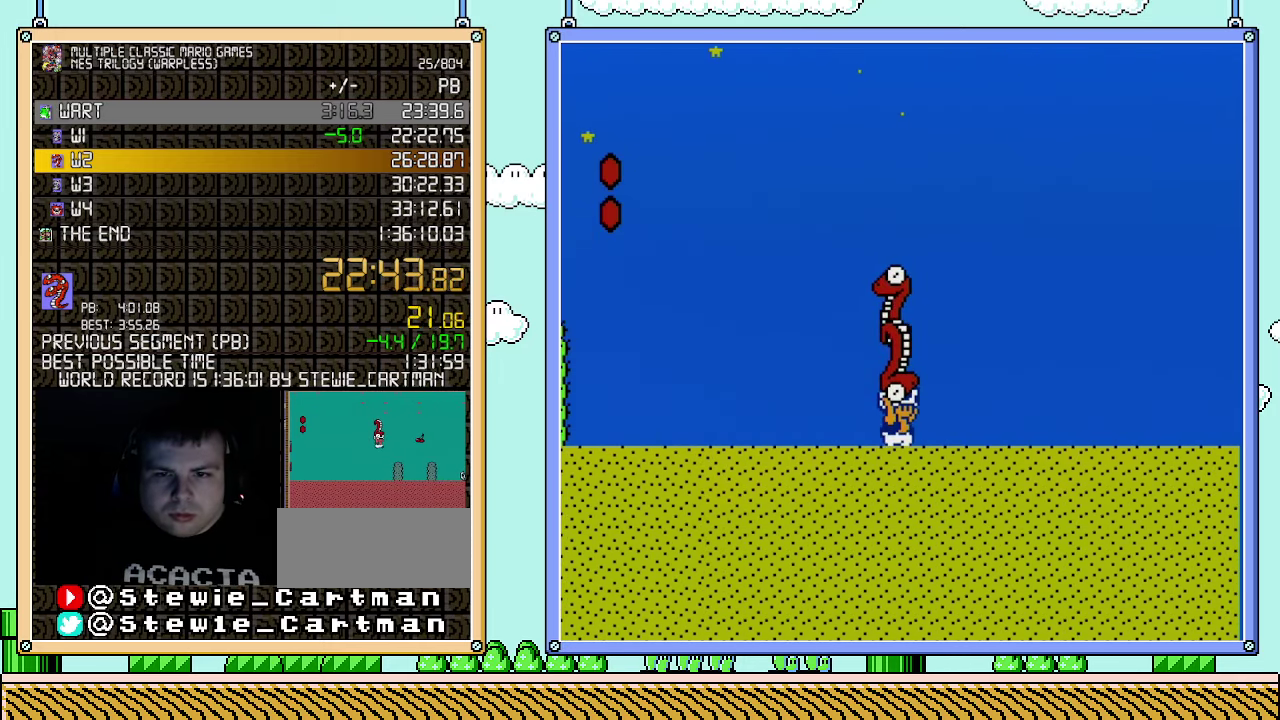
{"buttons": ["B", "DPAD_RIGHT"], "events": [[100, "A", "down"], [150, "A", "up"]]}
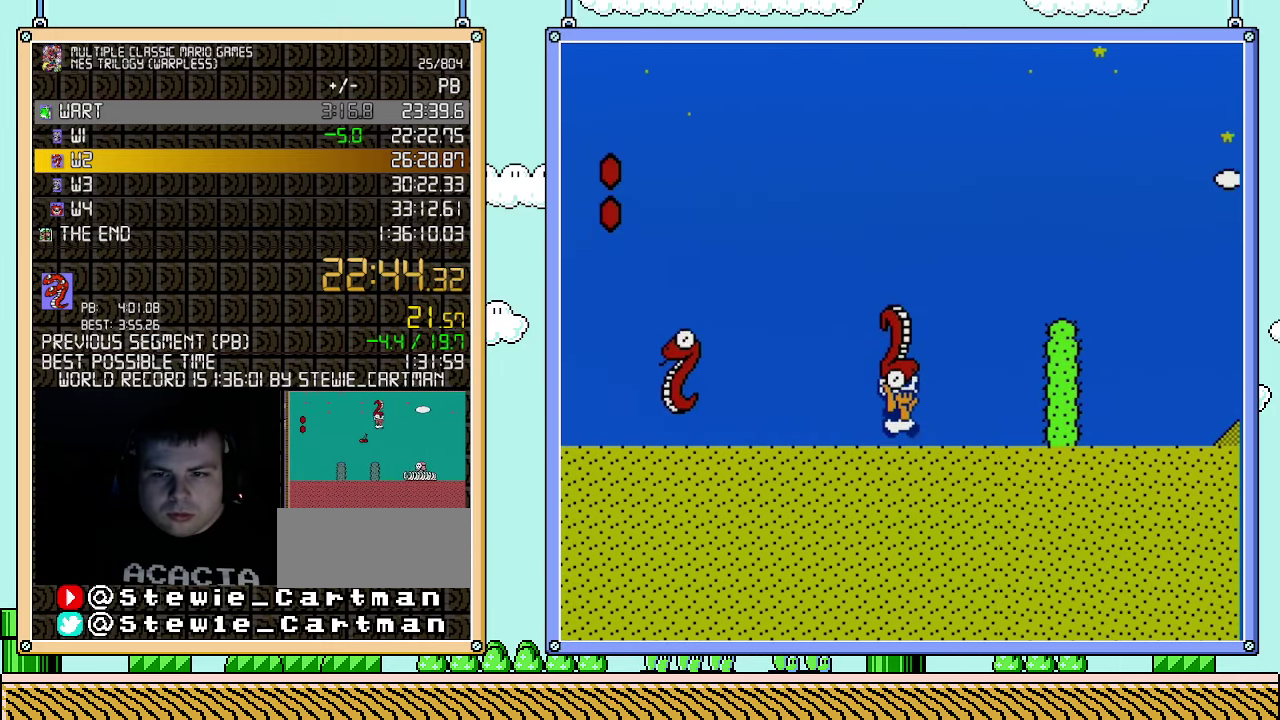
{"buttons": ["B", "DPAD_RIGHT"], "events": [[83, "A", "down"], [317, "A", "up"]]}
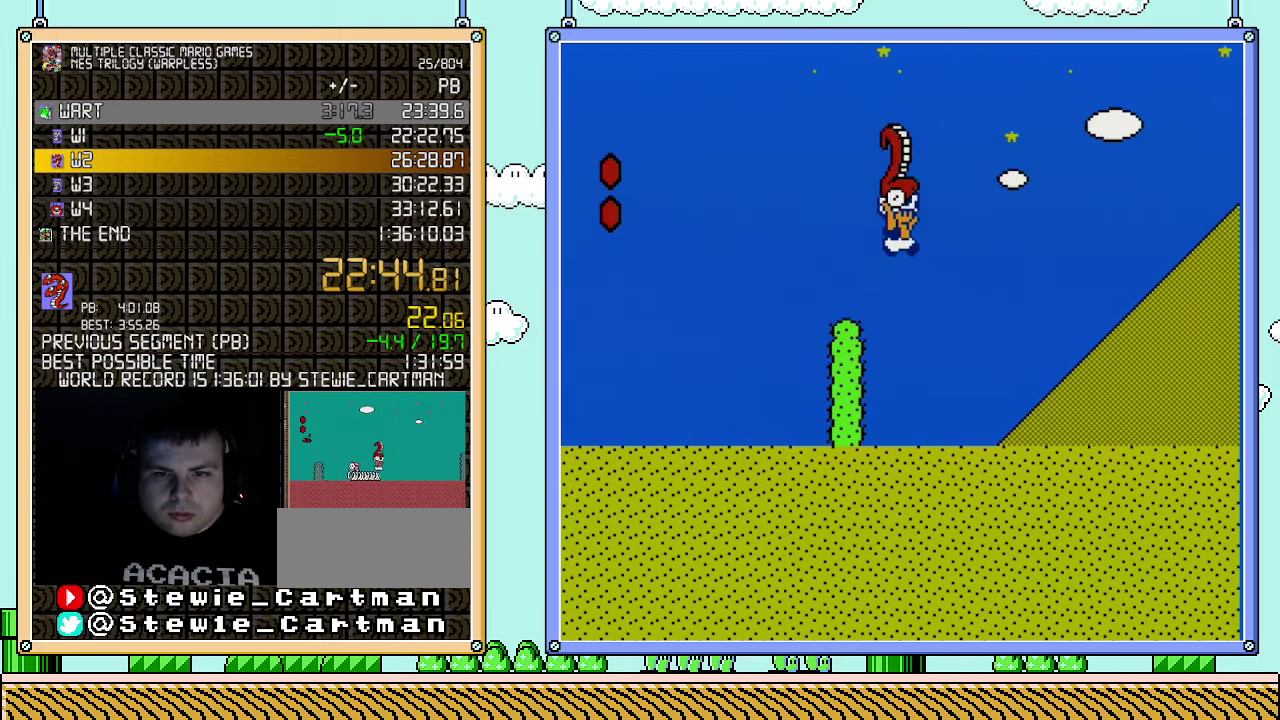
{"buttons": ["A", "B", "DPAD_RIGHT"], "events": [[33, "A", "down"]]}
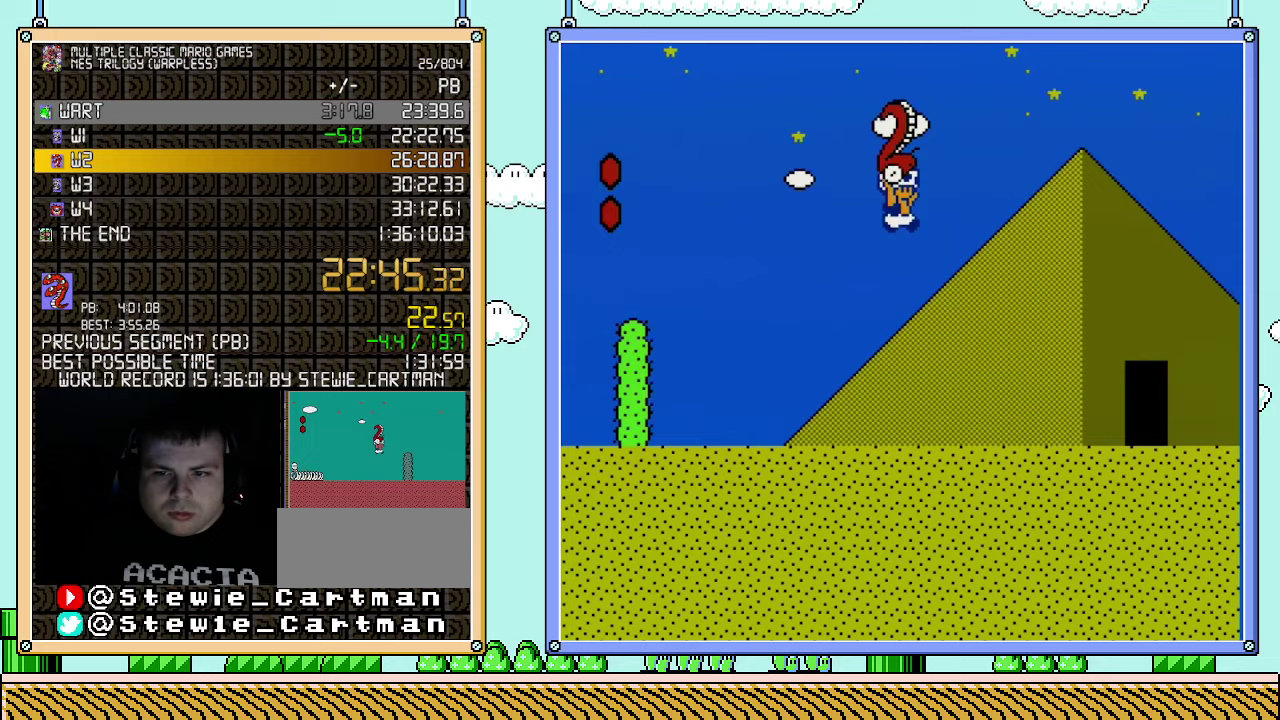
{"buttons": ["B", "DPAD_RIGHT"], "events": [[83, "A", "up"]]}
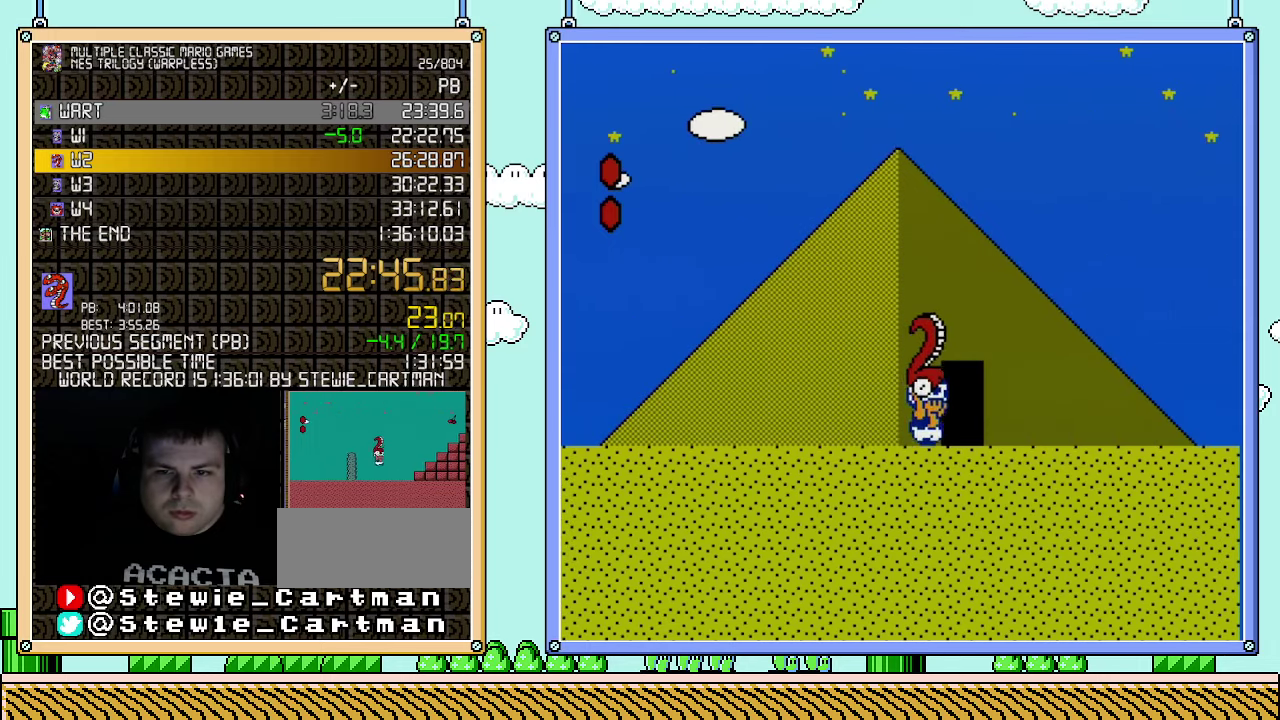
{"buttons": ["B"], "events": [[83, "B", "up"], [150, "B", "down"], [150, "DPAD_RIGHT", "up"]]}
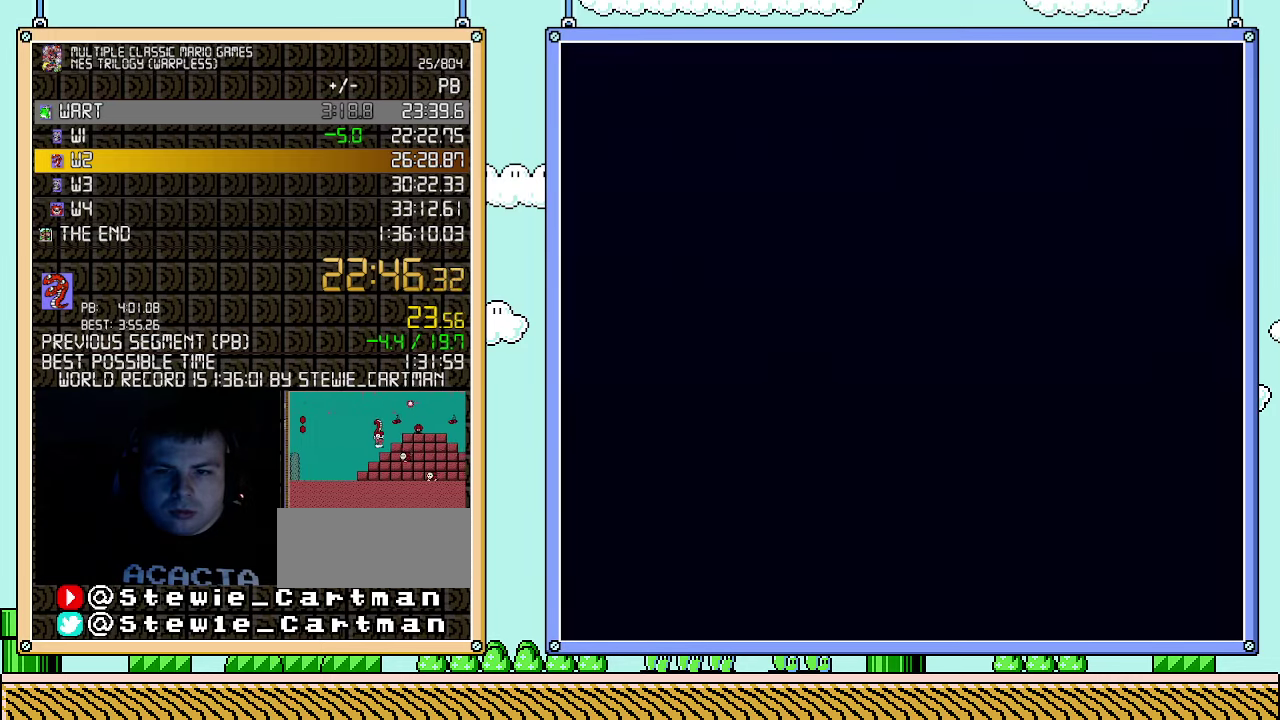
{"buttons": [], "events": [[50, "B", "up"]]}